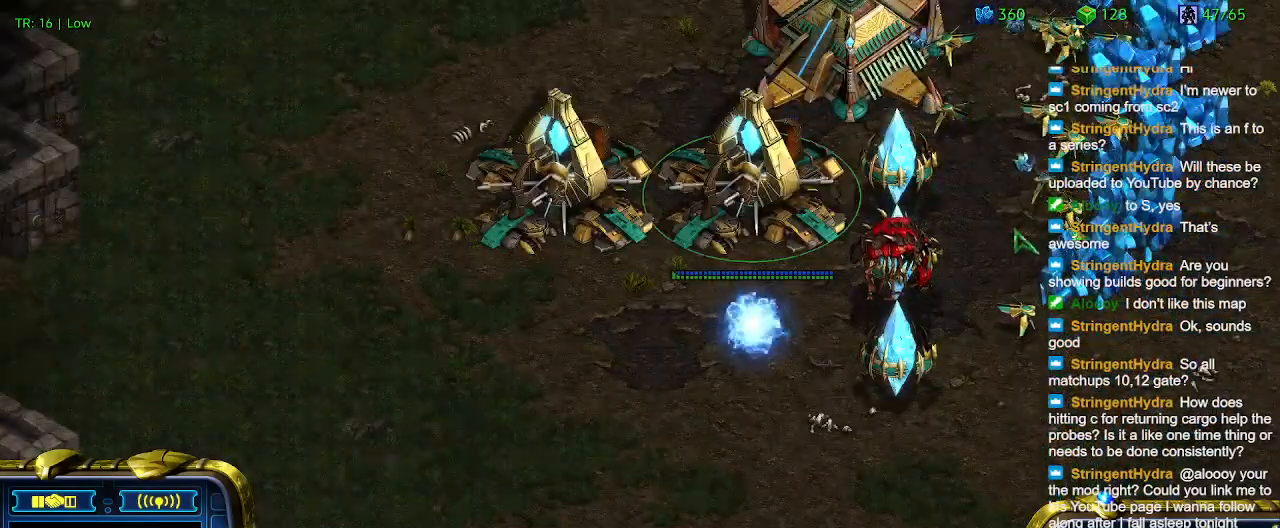
Gameplay with keyboard; each line is a JSON object with the keys held at the frame after it. "events" lists presses ("down") and releases ("up") of "1", "2", "3", "4", "5", "6", "a", "c", "ctrl", "d", "e", "f2", "f3", "q", "s", "t", "w", "x" and "z" between this image and that frame as [ms after this image, input, new state], when the widget could be followed in between. No other keys are recorded. Mouse input is not recorded.
{"keys": [], "events": [[67, "5", "down"], [167, "5", "up"]]}
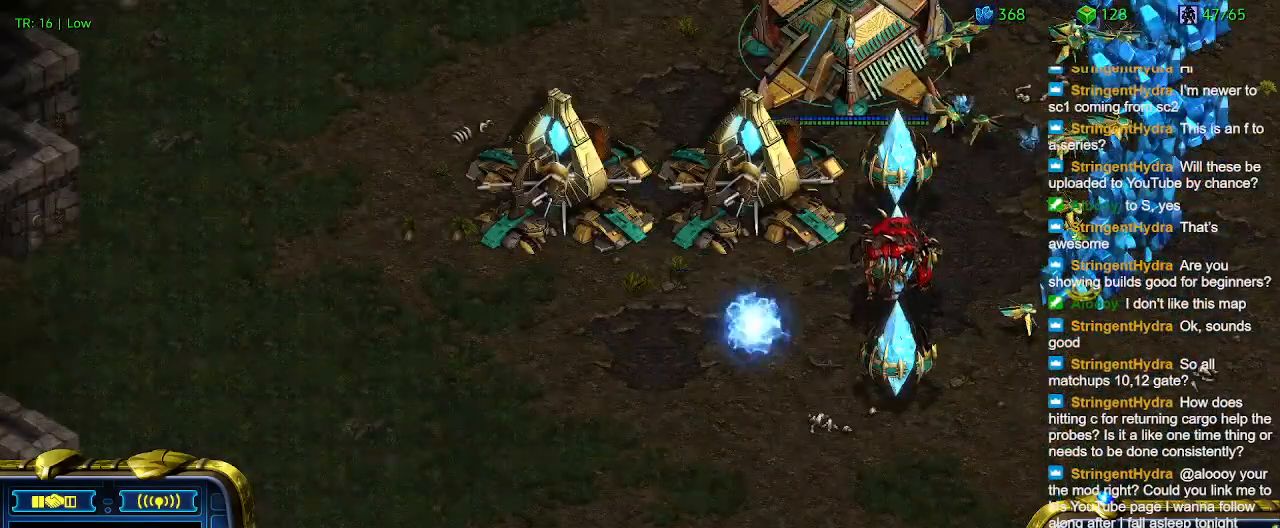
{"keys": [], "events": [[334, "q", "down"], [367, "q", "up"]]}
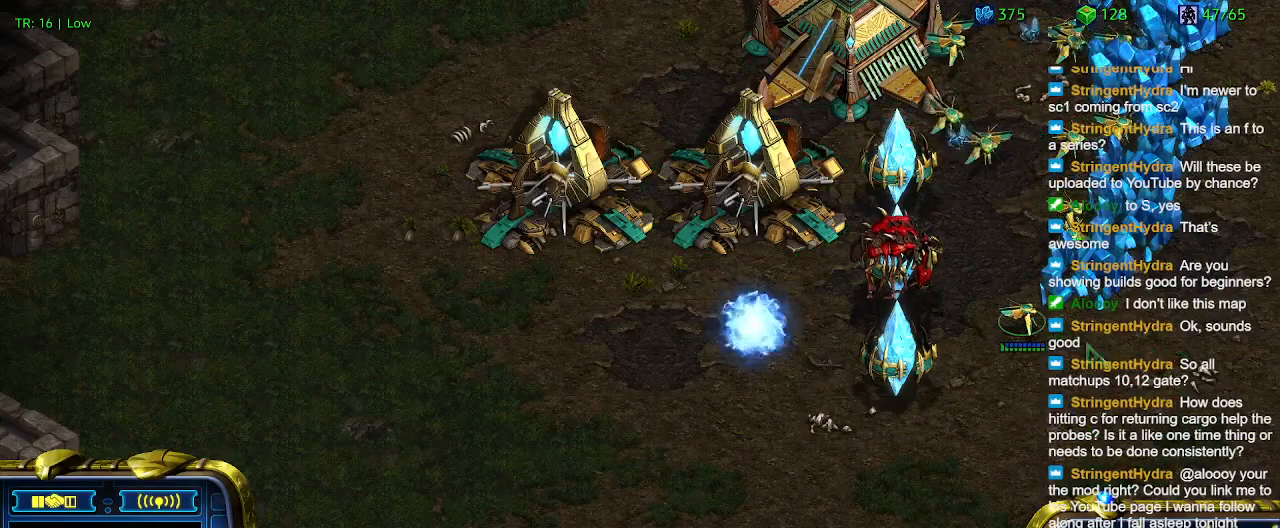
{"keys": [], "events": [[34, "d", "down"], [100, "d", "up"]]}
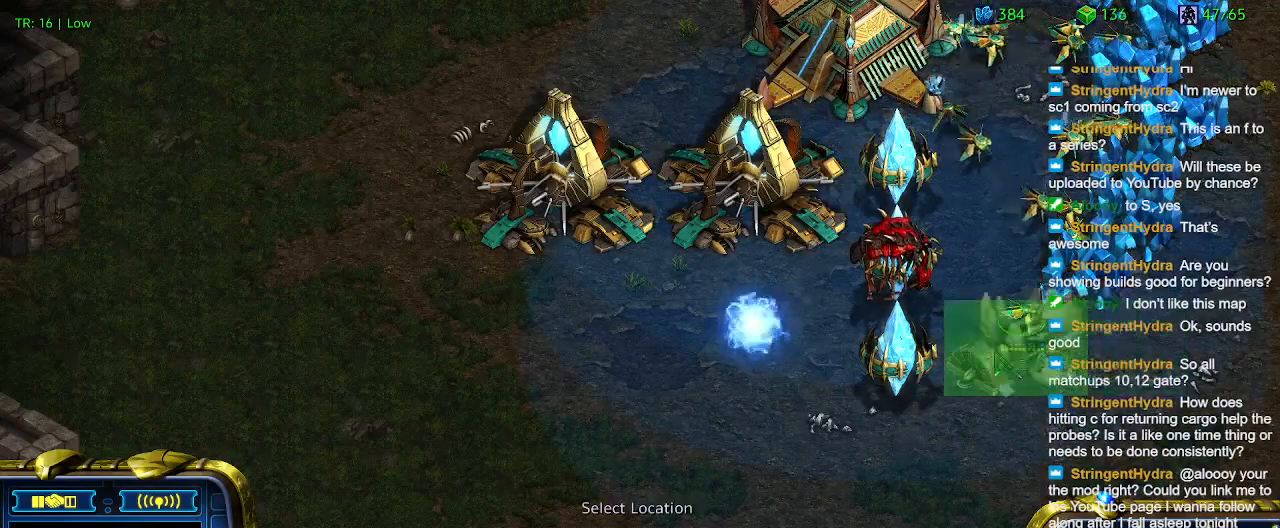
{"keys": [], "events": []}
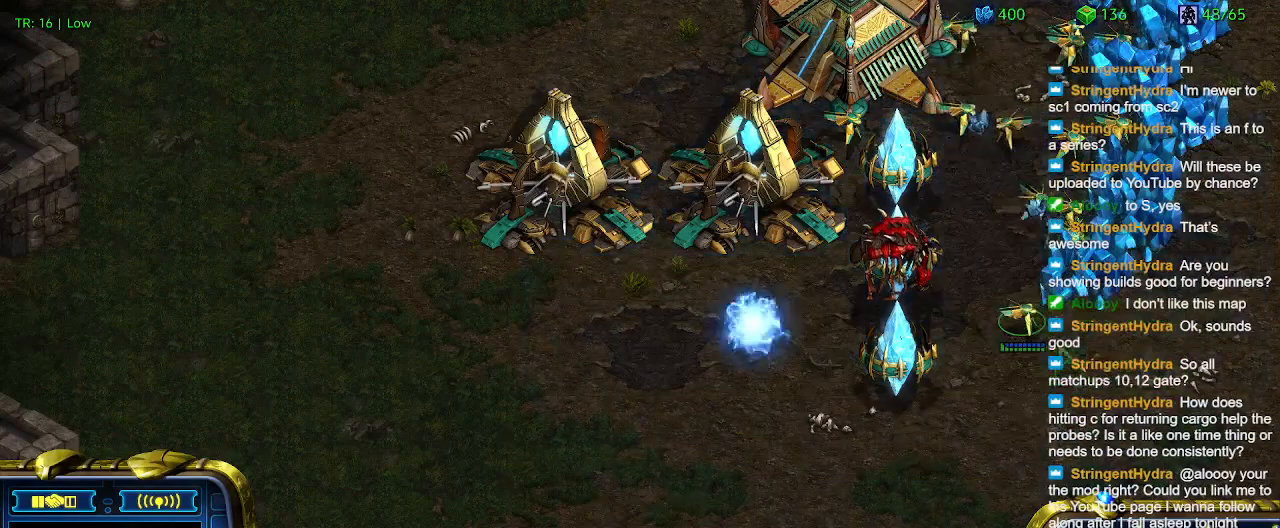
{"keys": [], "events": [[367, "1", "down"], [500, "1", "up"]]}
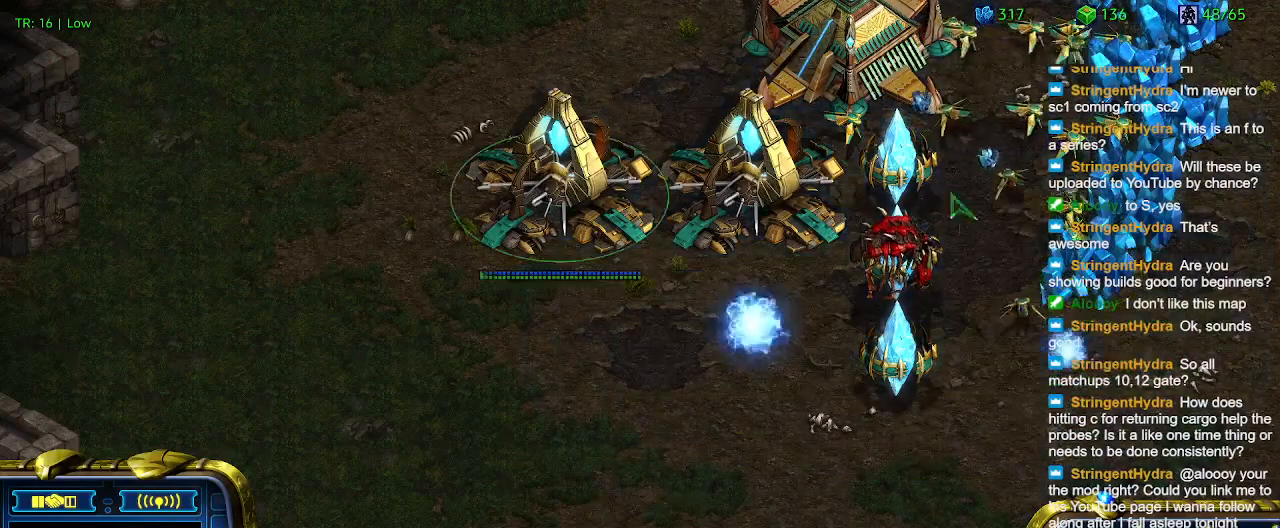
{"keys": [], "events": [[67, "2", "down"], [167, "2", "up"]]}
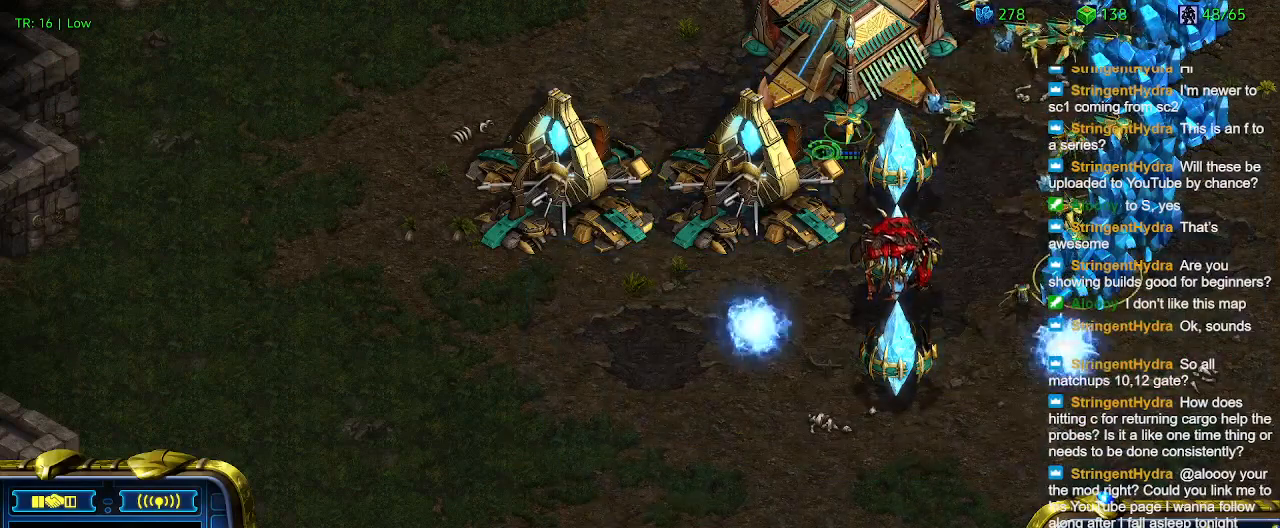
{"keys": [], "events": []}
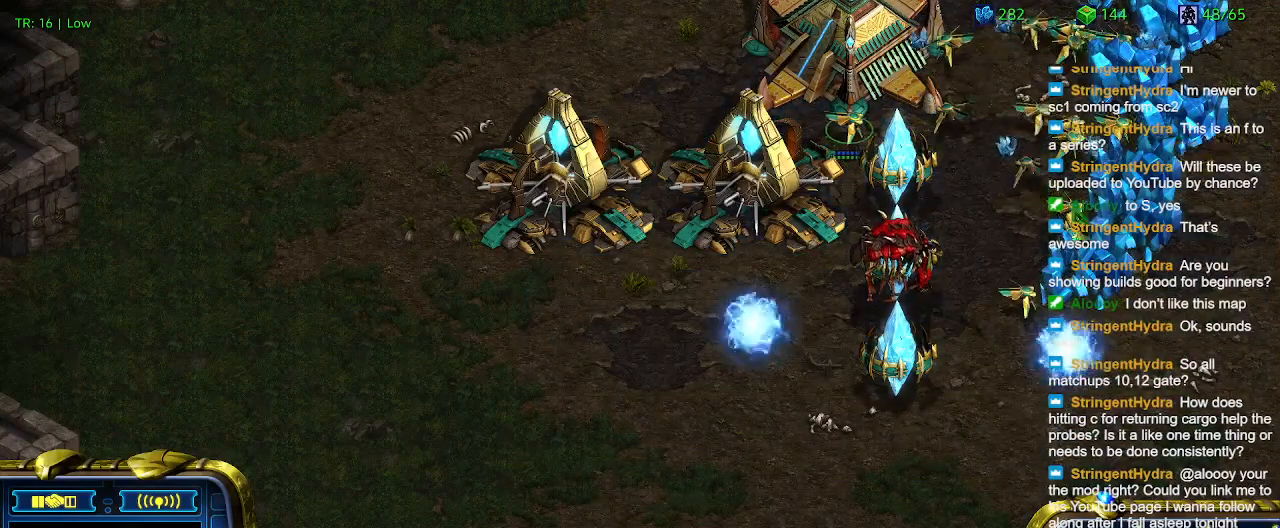
{"keys": [], "events": []}
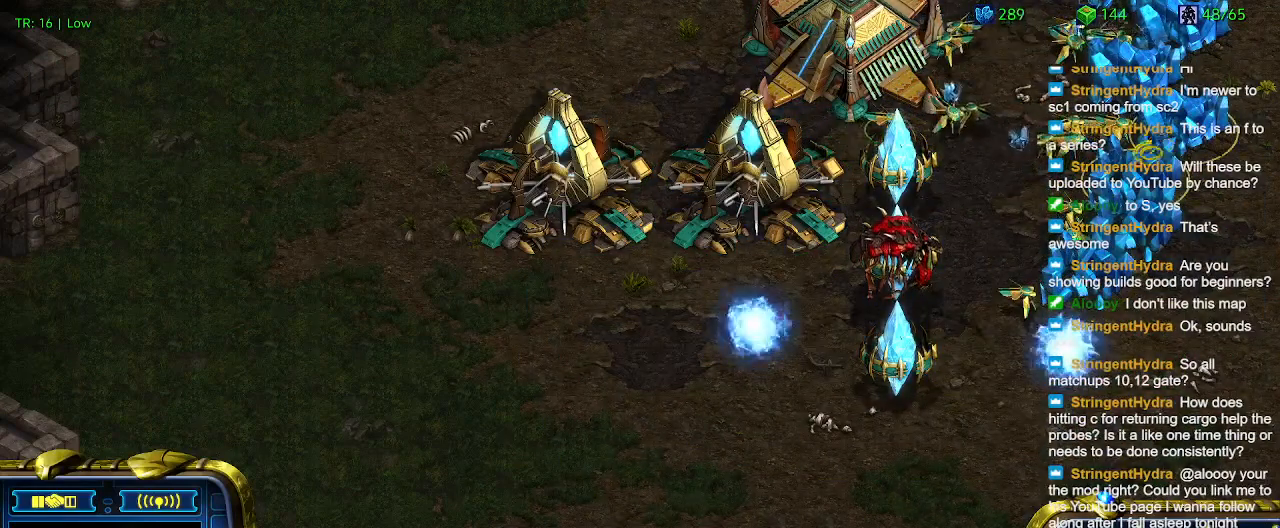
{"keys": [], "events": [[100, "1", "down"], [200, "1", "up"]]}
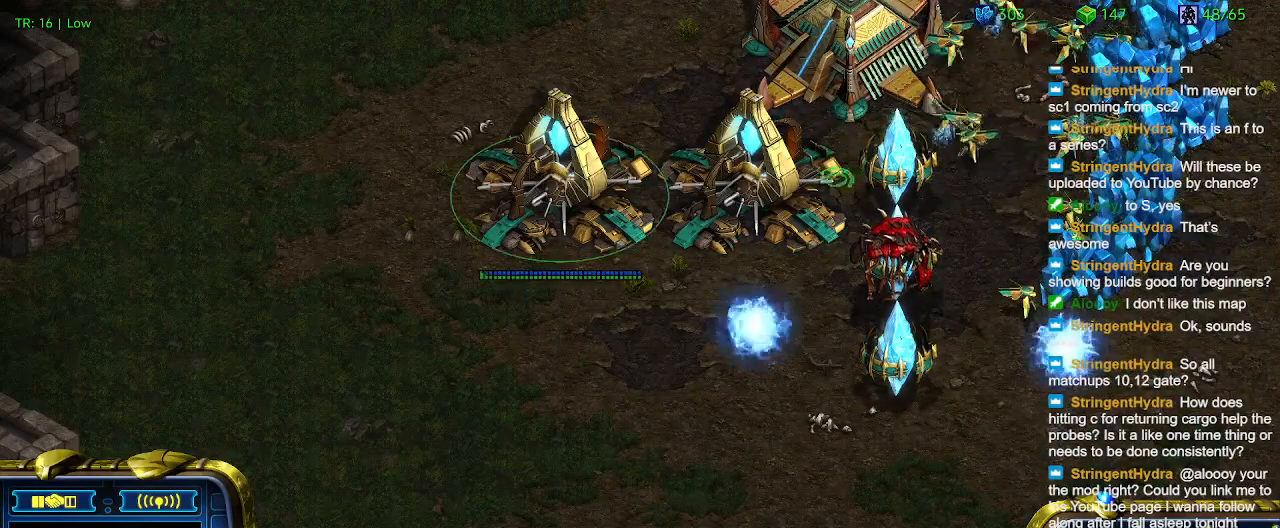
{"keys": [], "events": [[67, "w", "down"], [234, "w", "up"], [300, "2", "down"], [467, "2", "up"]]}
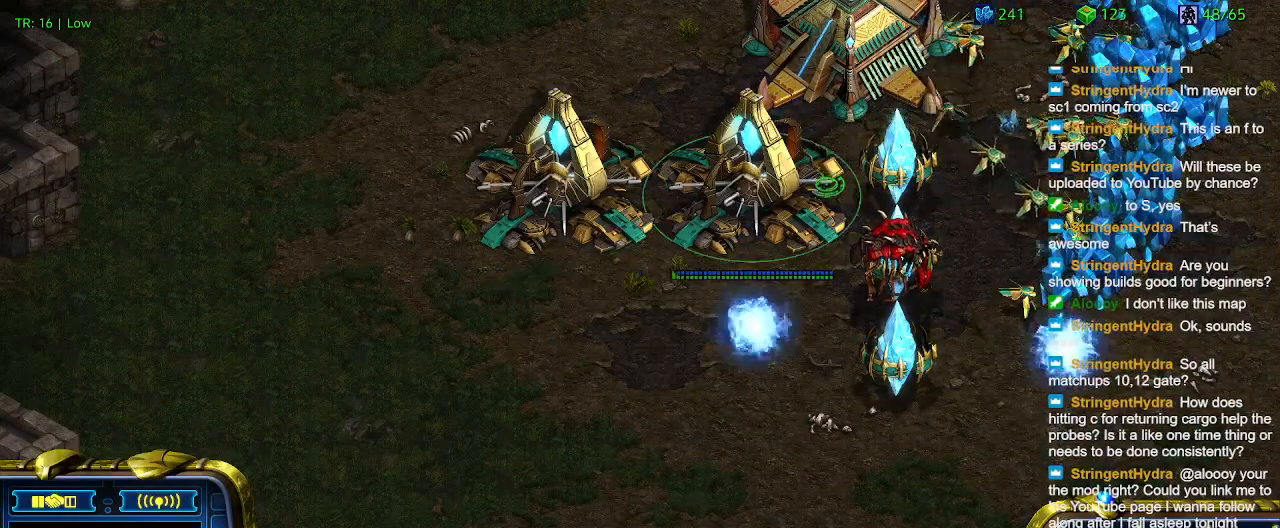
{"keys": [], "events": [[34, "w", "down"], [134, "w", "up"]]}
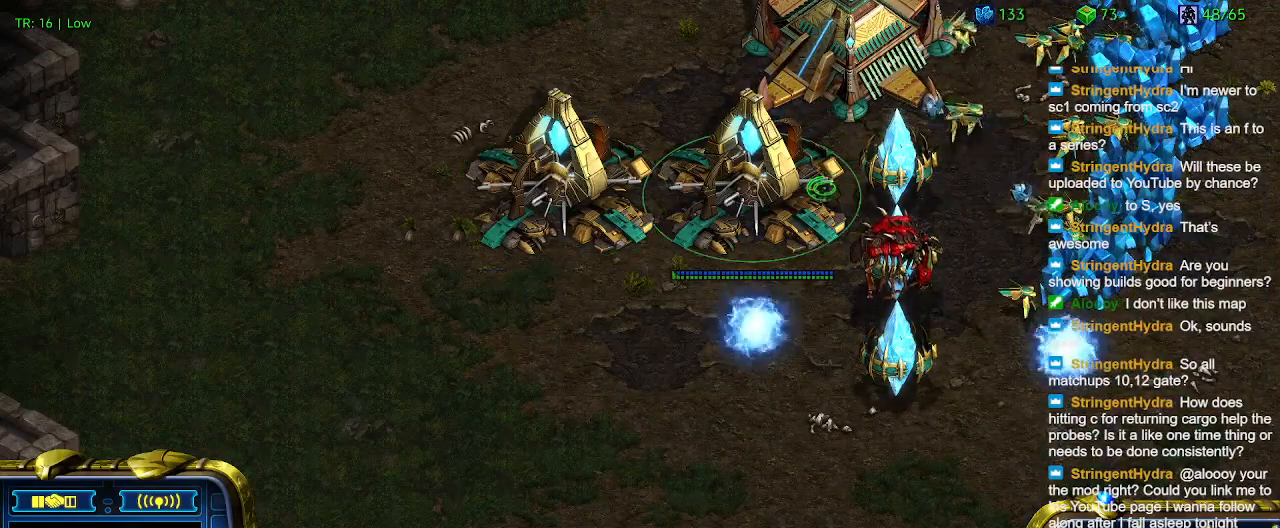
{"keys": [], "events": []}
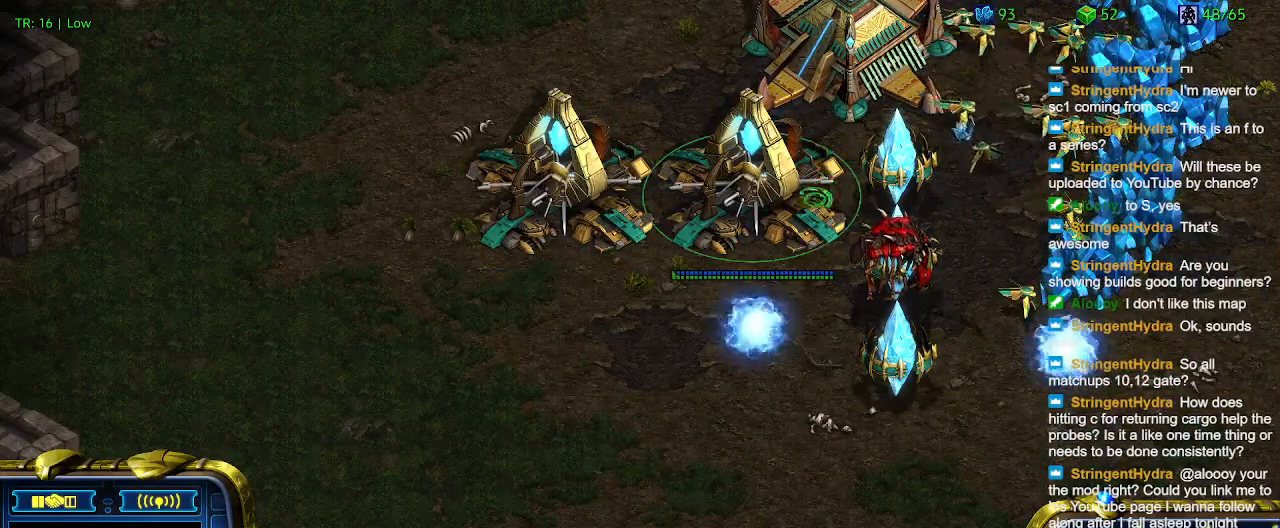
{"keys": [], "events": []}
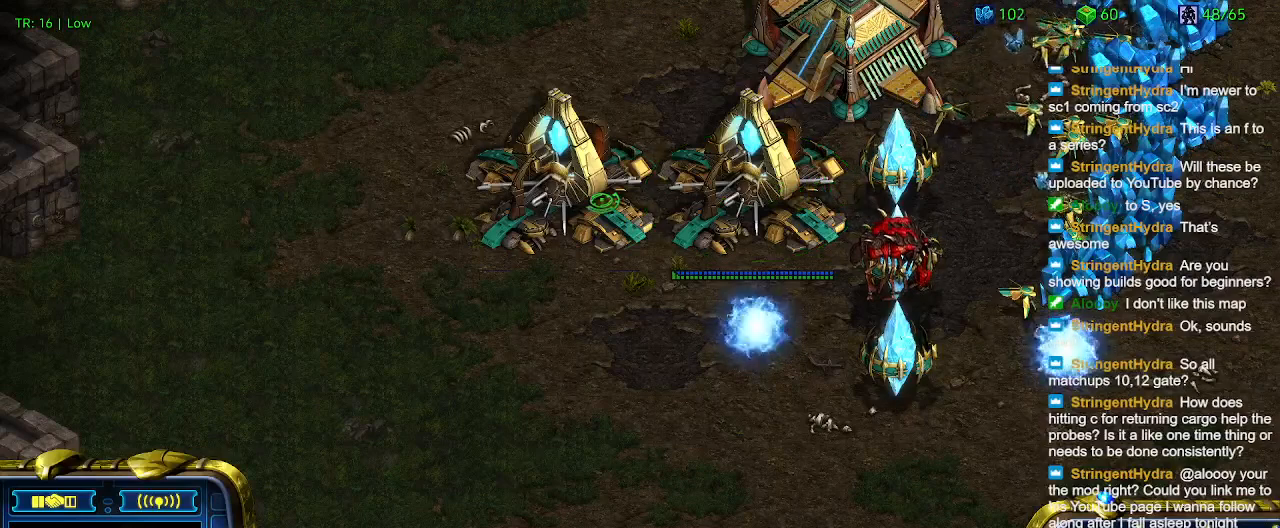
{"keys": [], "events": []}
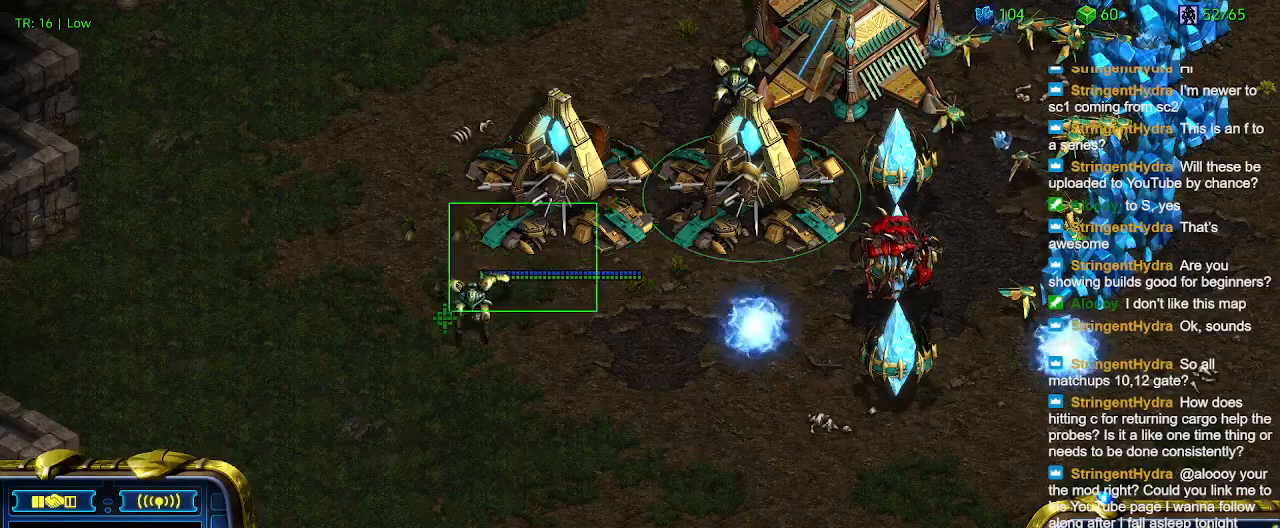
{"keys": [], "events": []}
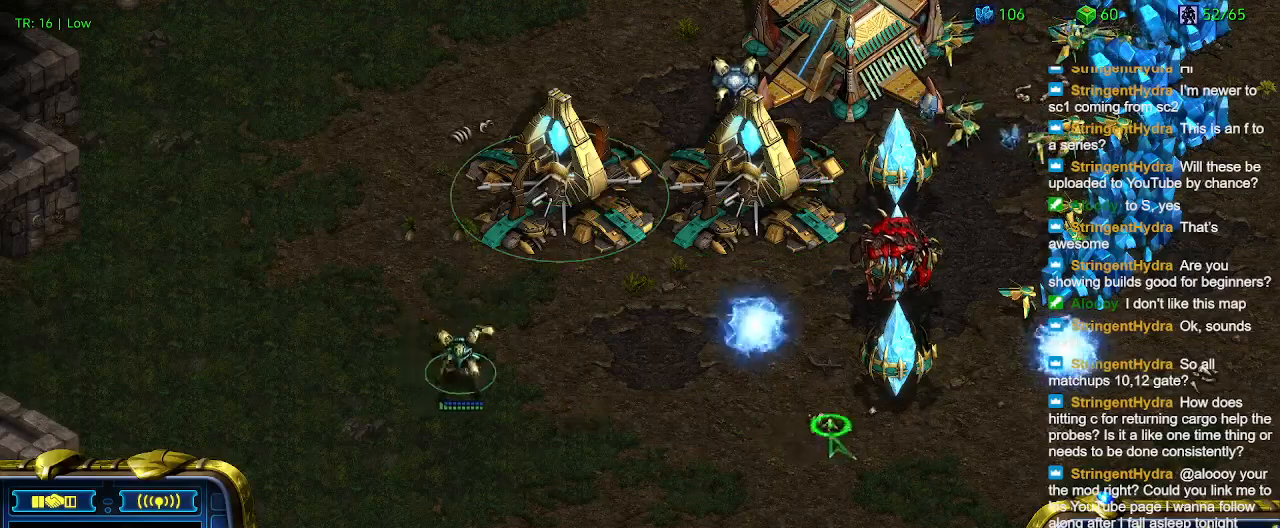
{"keys": [], "events": []}
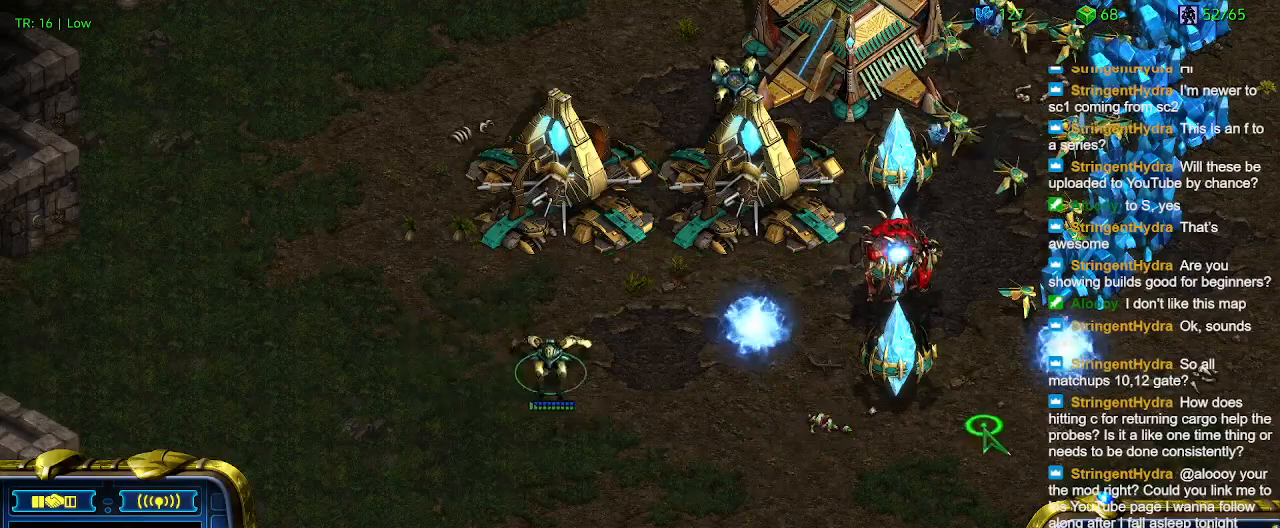
{"keys": [], "events": []}
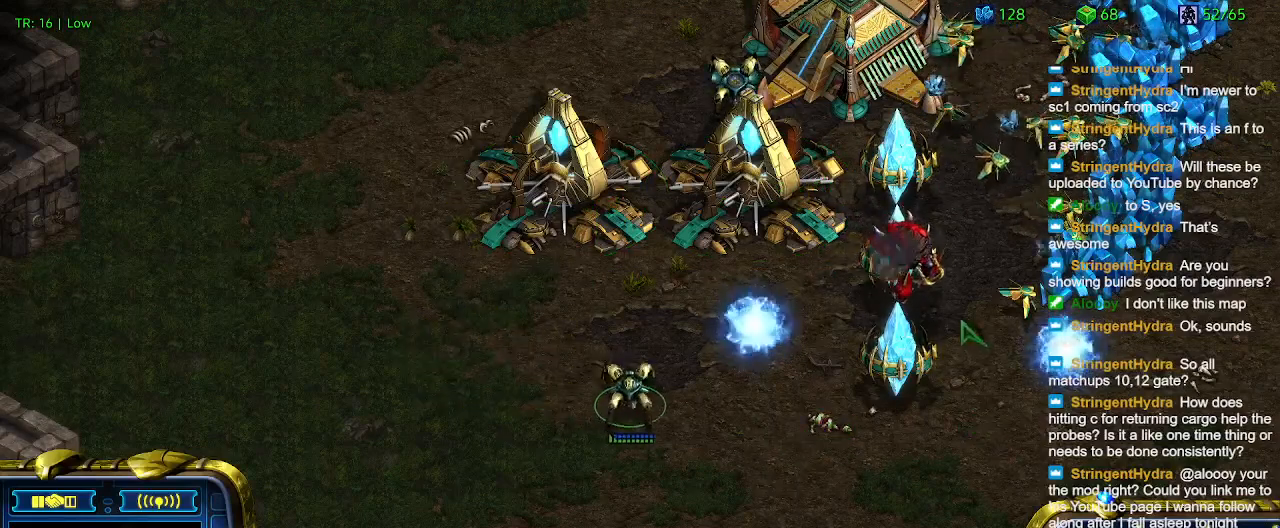
{"keys": [], "events": []}
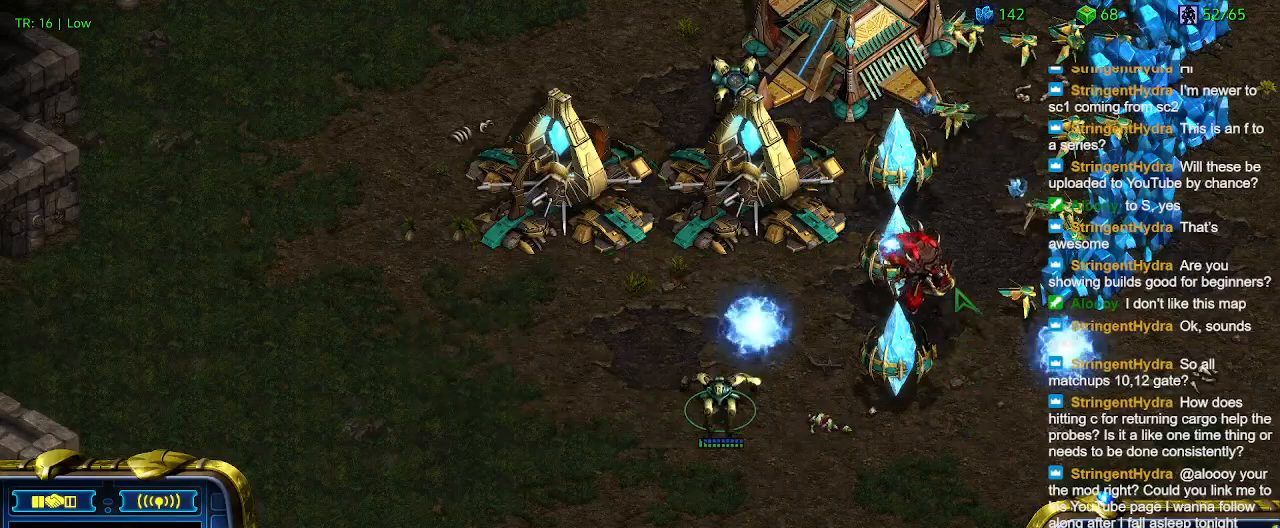
{"keys": [], "events": [[134, "a", "down"], [267, "a", "up"]]}
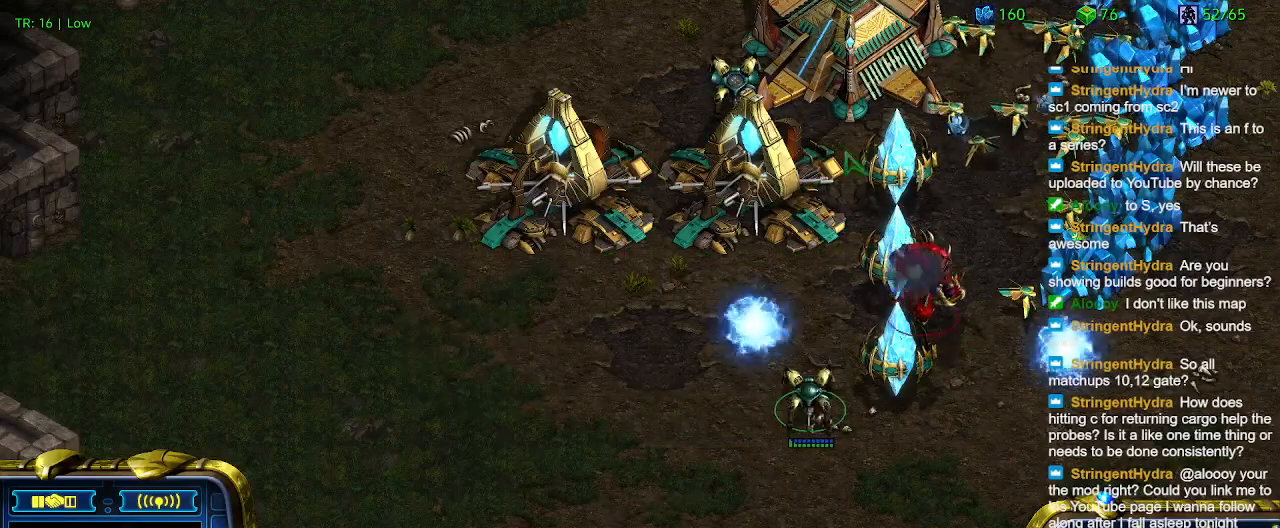
{"keys": [], "events": []}
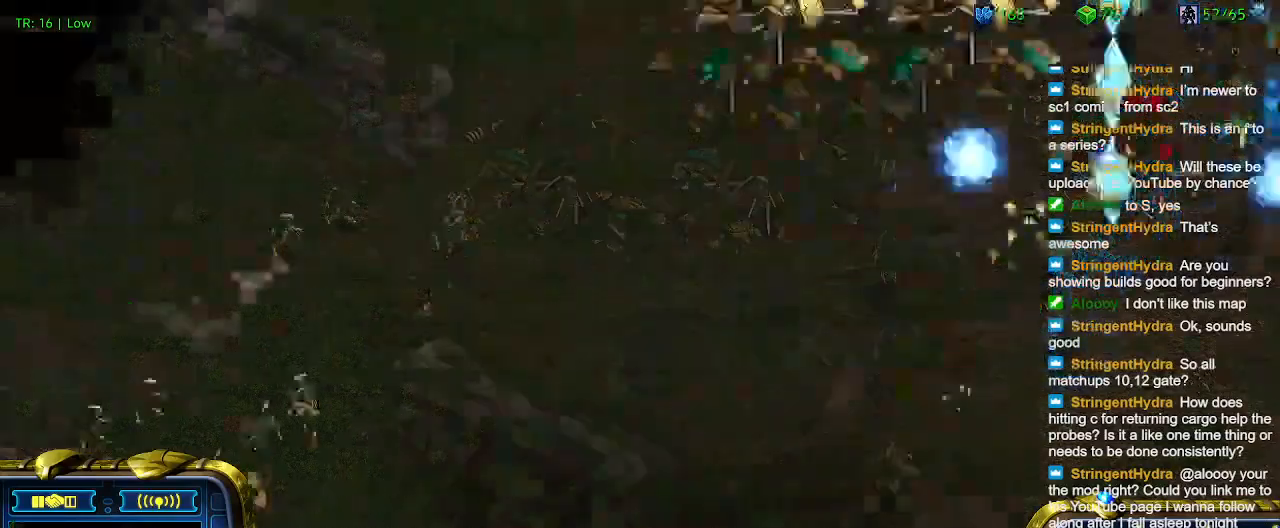
{"keys": [], "events": []}
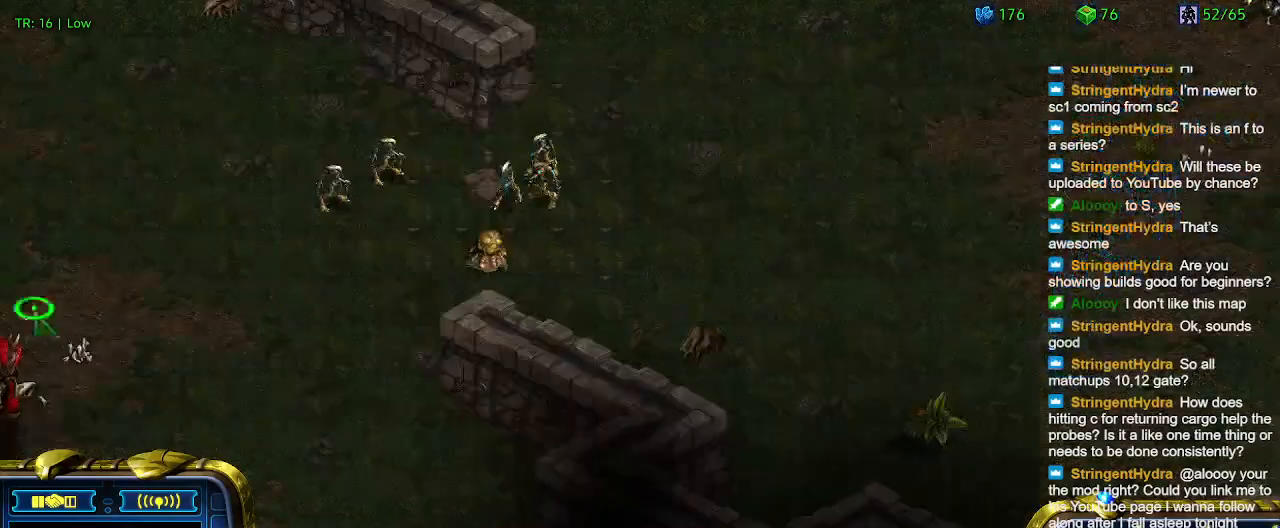
{"keys": [], "events": []}
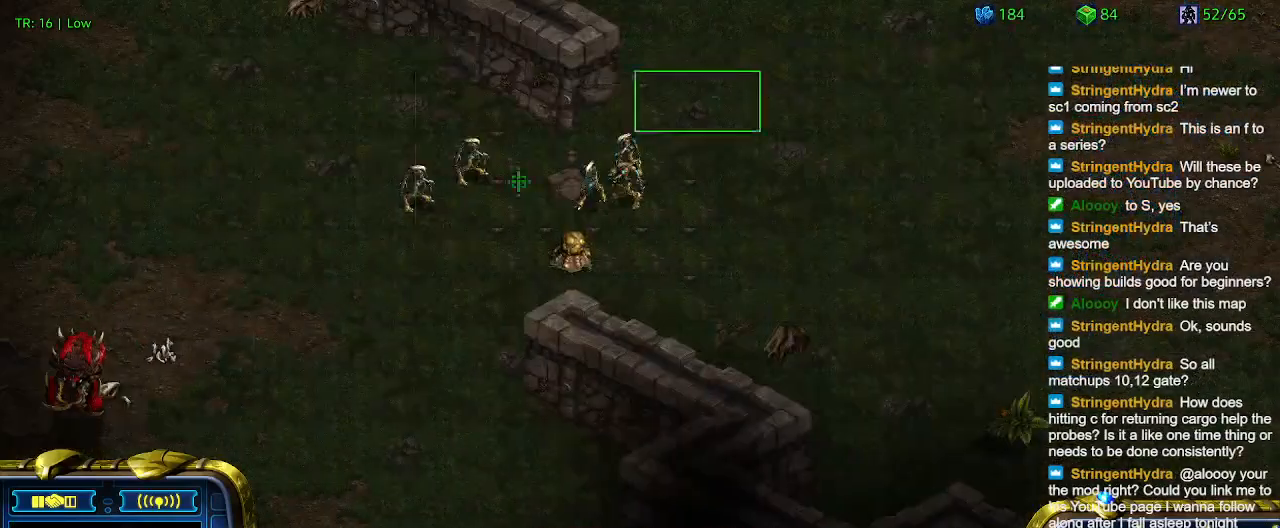
{"keys": ["2"], "events": [[334, "1", "down"], [467, "1", "up"], [467, "2", "down"]]}
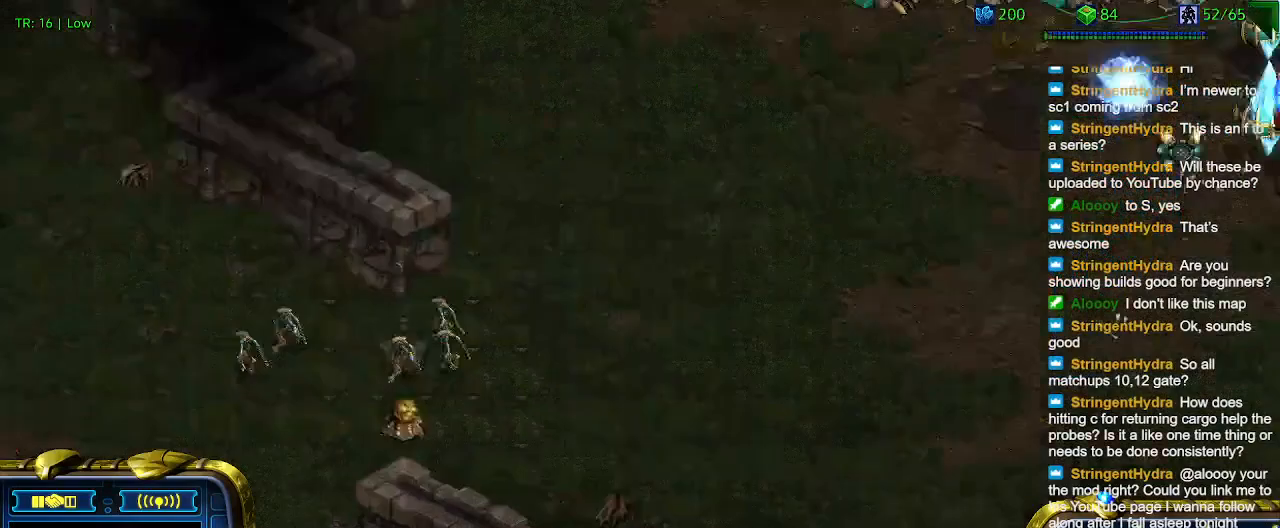
{"keys": [], "events": [[67, "2", "up"], [200, "5", "down"], [300, "5", "up"], [400, "t", "down"], [500, "t", "up"]]}
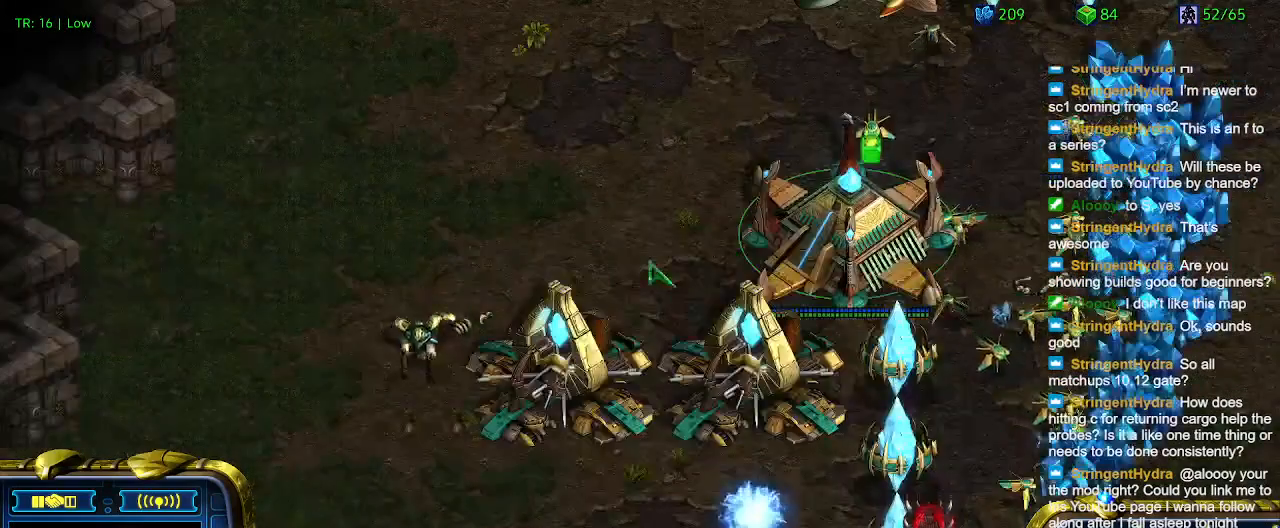
{"keys": [], "events": []}
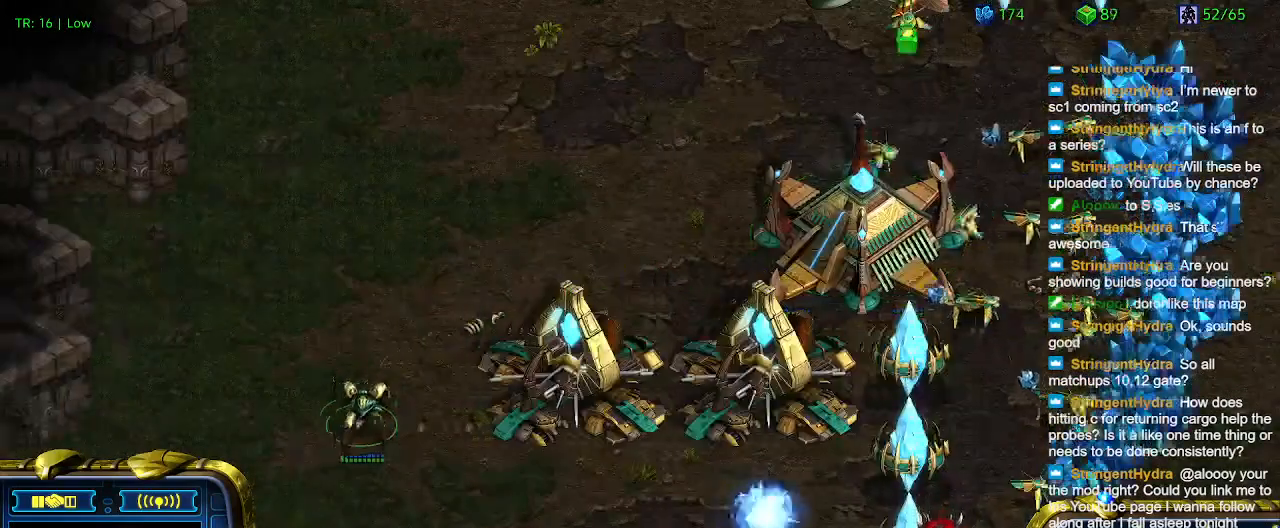
{"keys": [], "events": []}
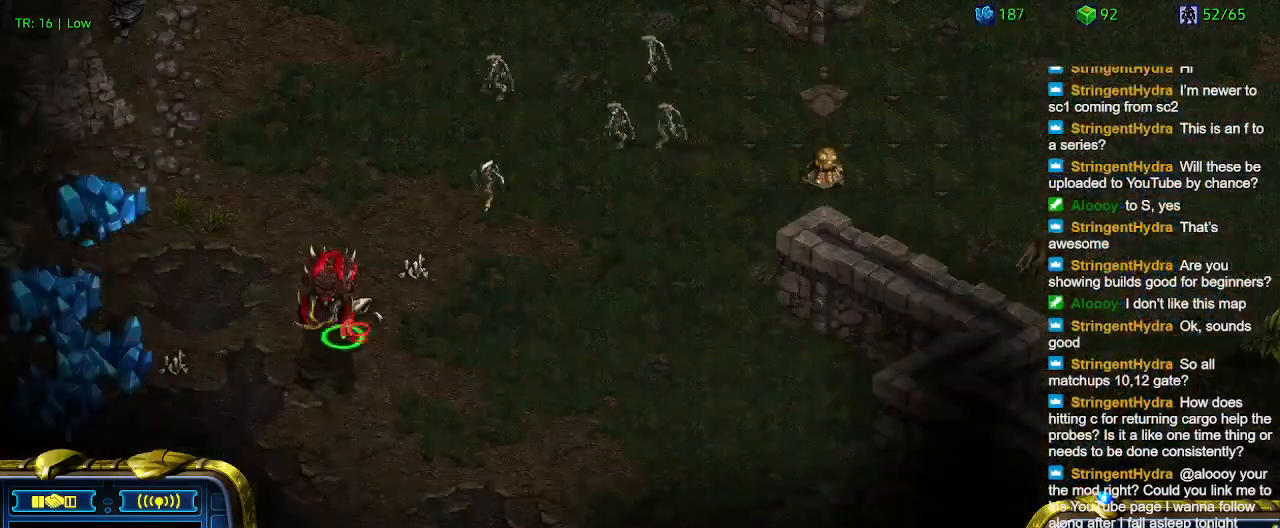
{"keys": [], "events": []}
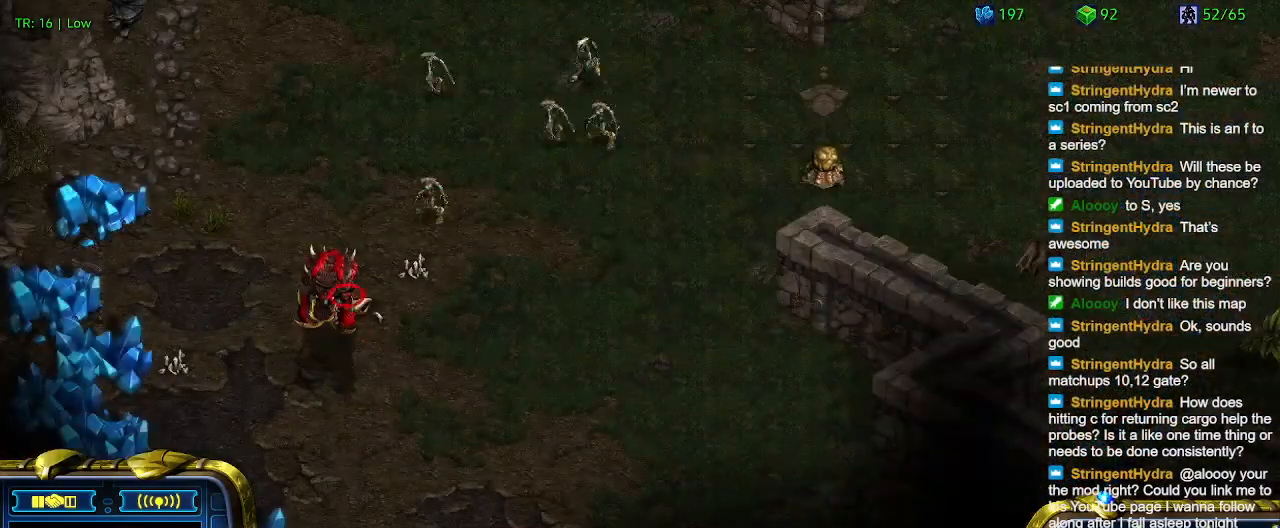
{"keys": [], "events": [[34, "a", "down"], [167, "a", "up"]]}
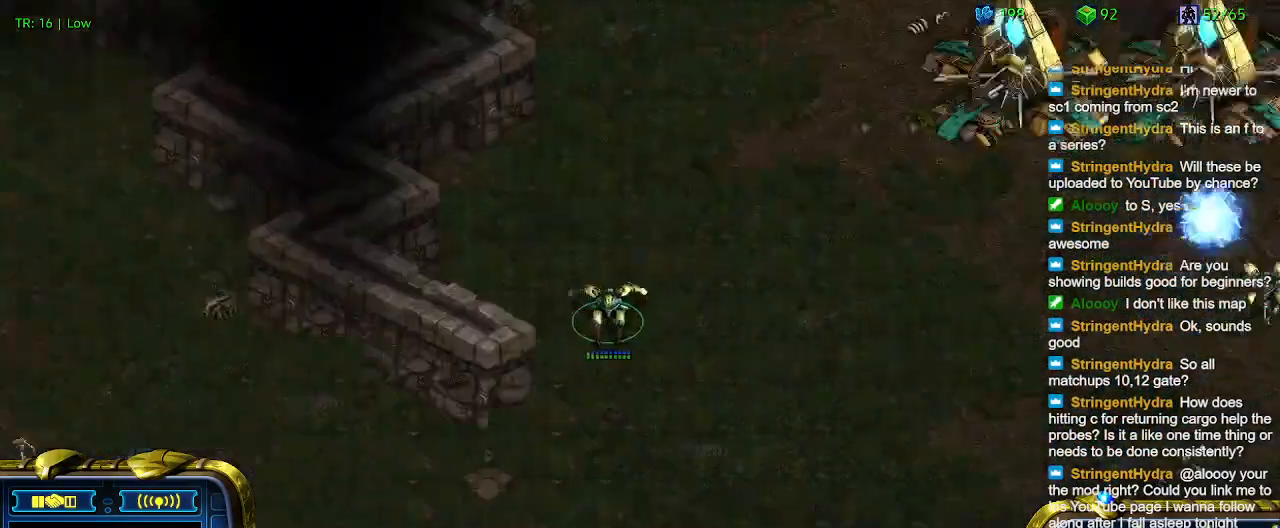
{"keys": [], "events": []}
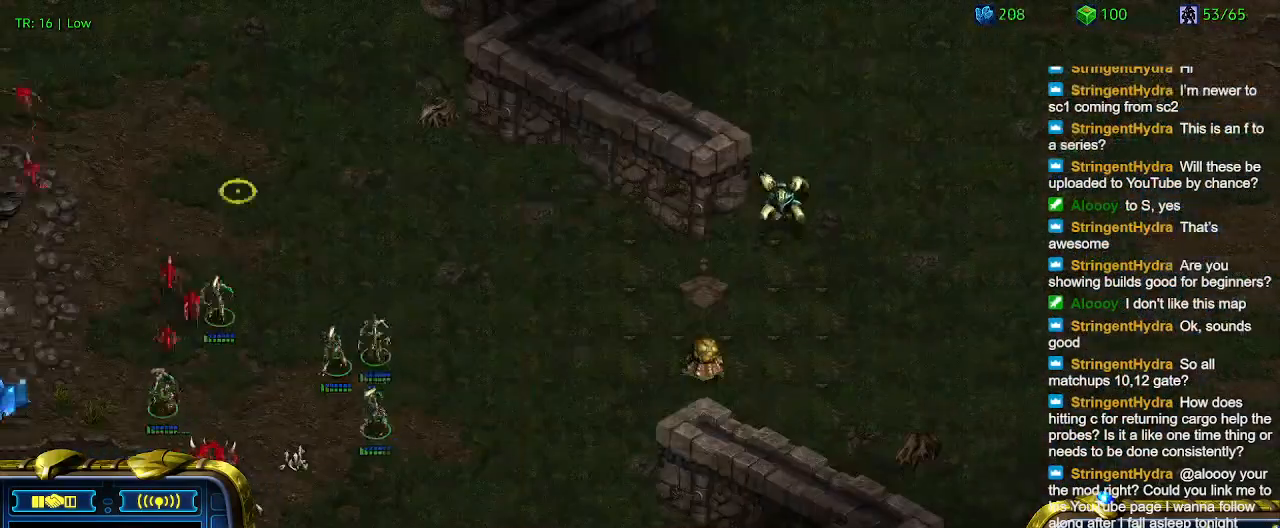
{"keys": [], "events": [[34, "a", "down"], [100, "a", "up"]]}
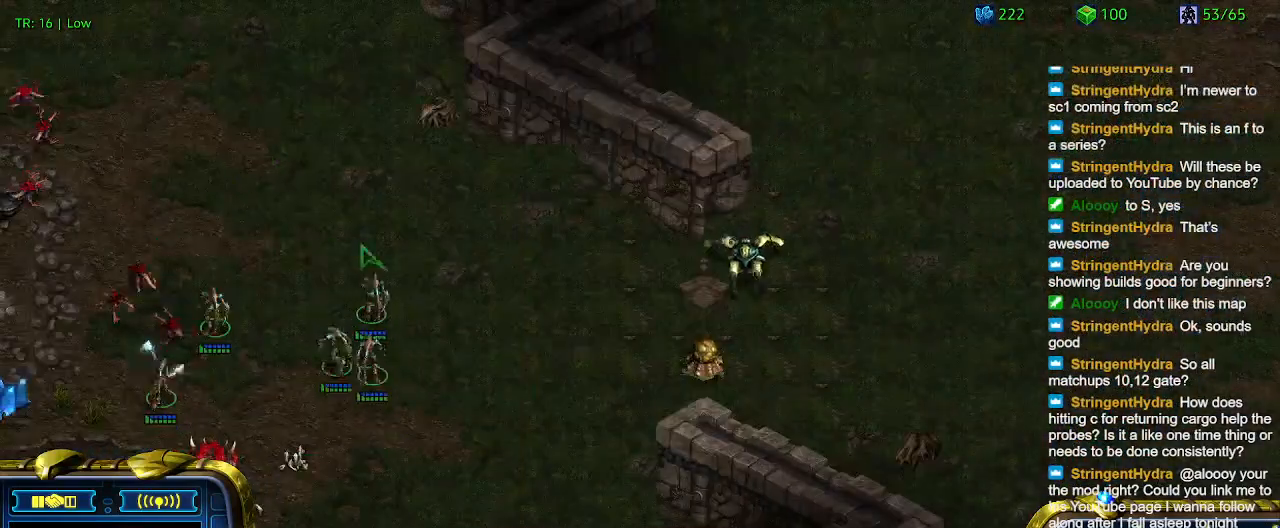
{"keys": [], "events": []}